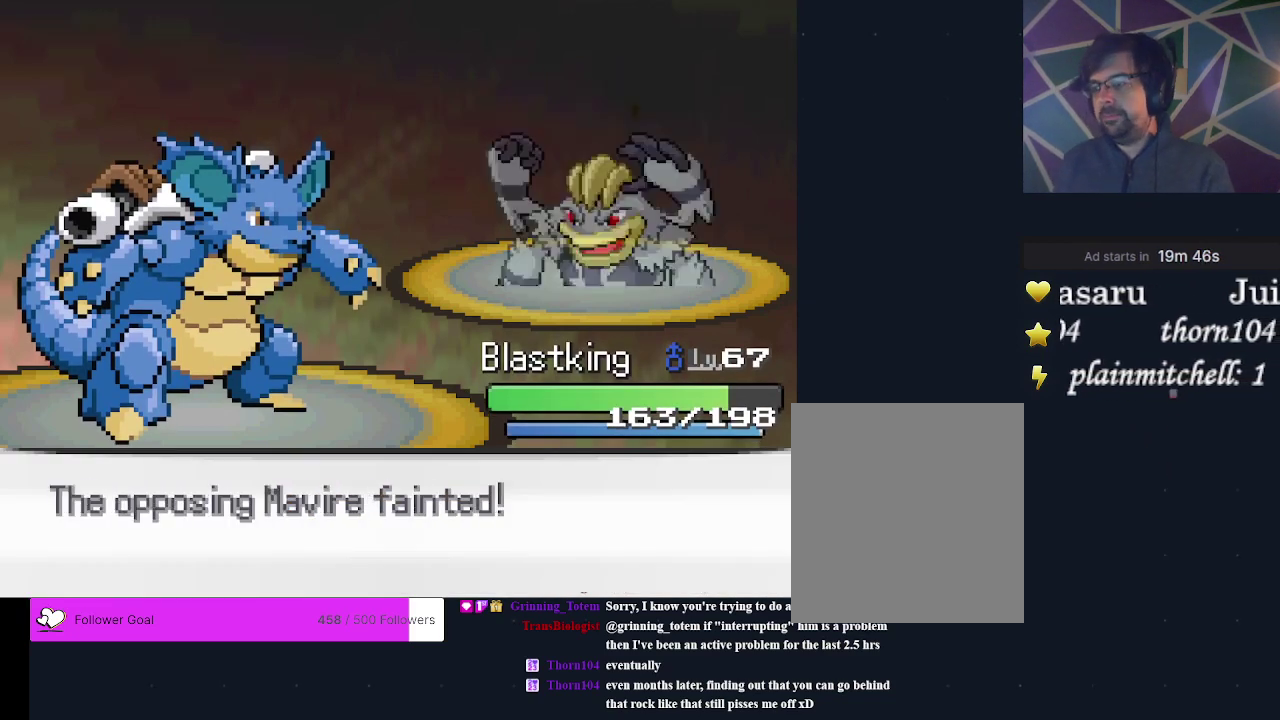
Gameplay with a controller (Xbox layout); each line is a JSON object with the inputs held at the frame after it (dt_ms = milliseconds from this image to that frame). "events" lists button and stick changes between this image and that frame as [ms after this image, input, new state], when the widget could be followed in between. Not read: L3 R3 left_stick right_stick.
{"dt_ms": 200, "buttons": [], "events": [[67, "A", "down"], [200, "A", "up"]]}
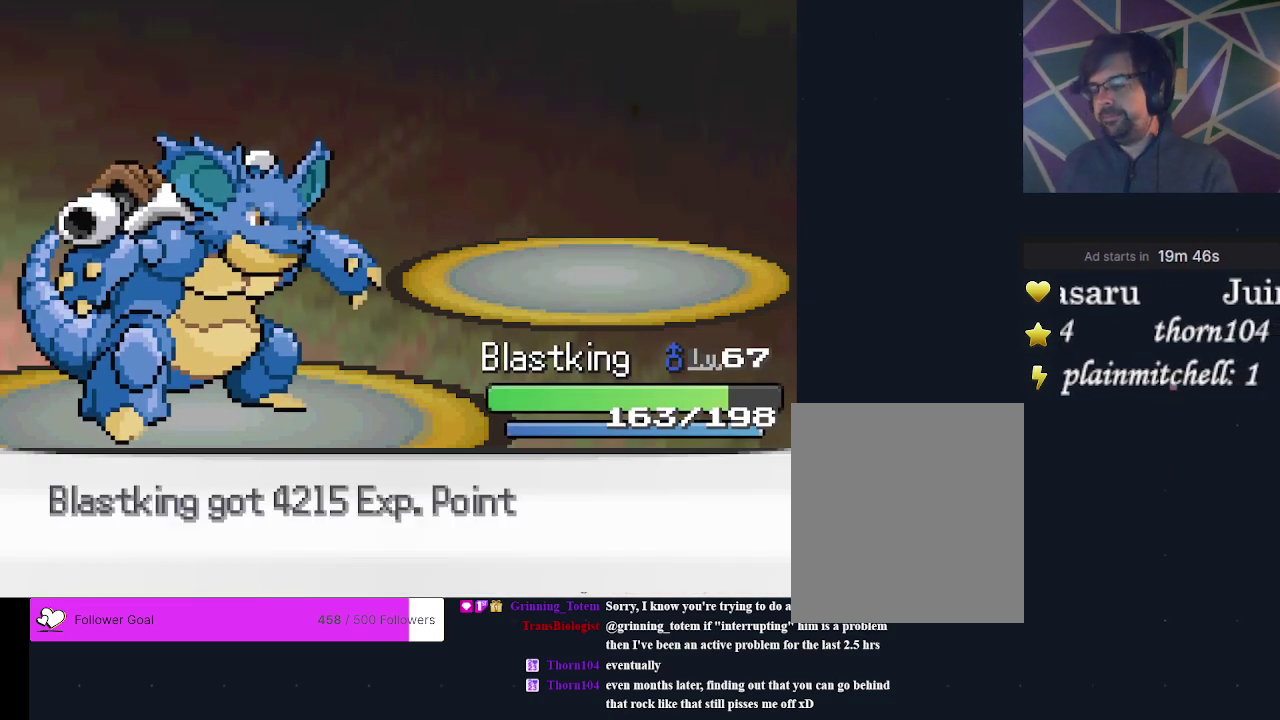
{"dt_ms": 300, "buttons": [], "events": [[33, "A", "down"], [133, "A", "up"], [200, "A", "down"], [267, "A", "up"]]}
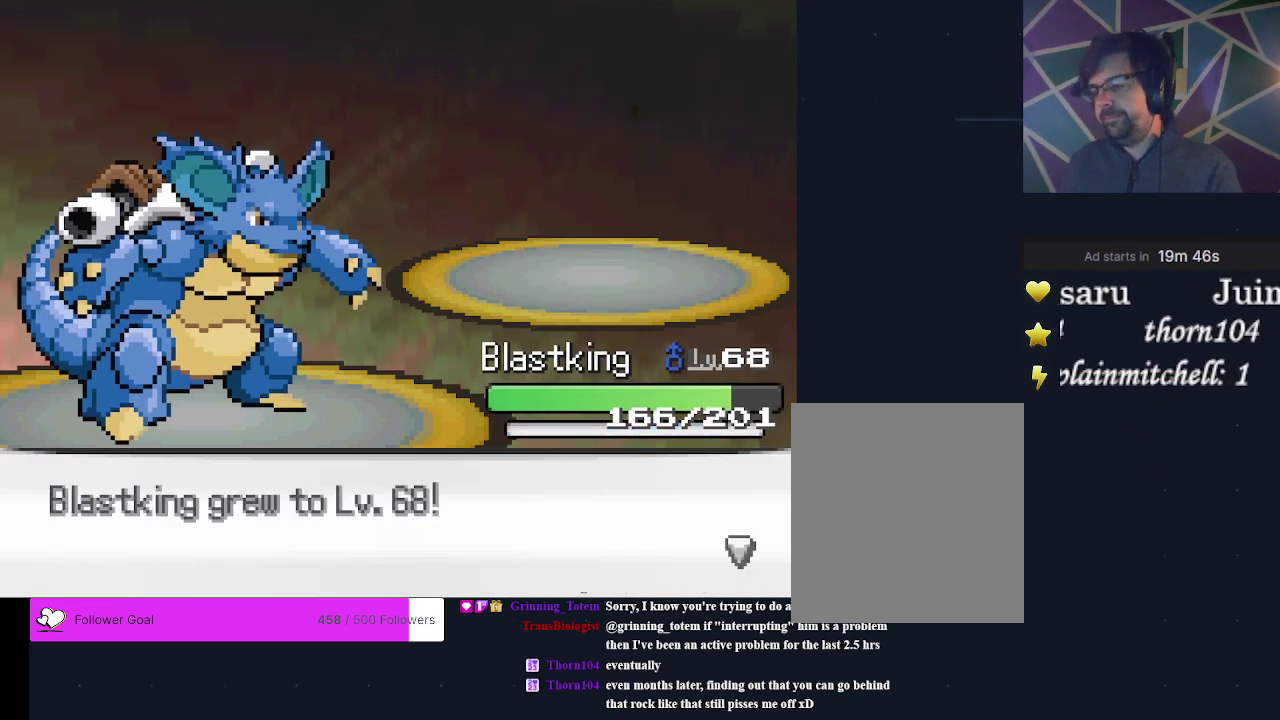
{"dt_ms": 500, "buttons": [], "events": [[233, "A", "down"], [333, "A", "up"], [400, "A", "down"], [467, "A", "up"]]}
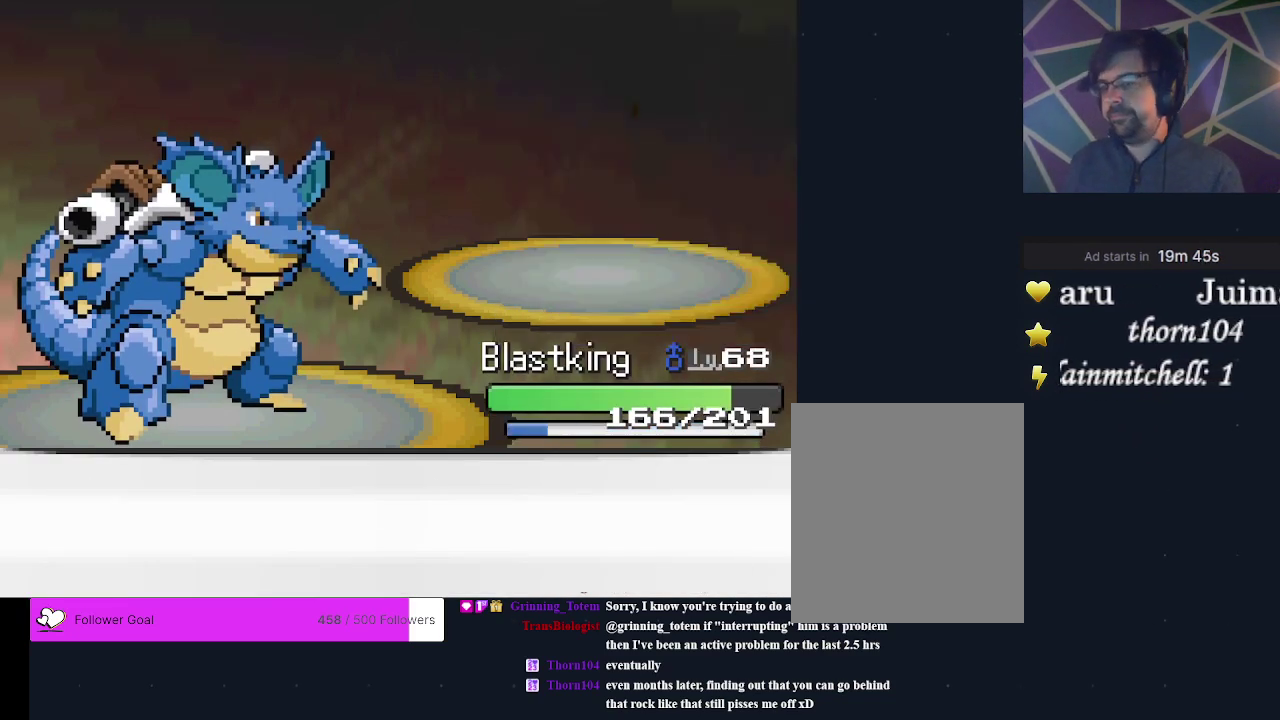
{"dt_ms": 200, "buttons": [], "events": [[33, "A", "down"], [133, "A", "up"]]}
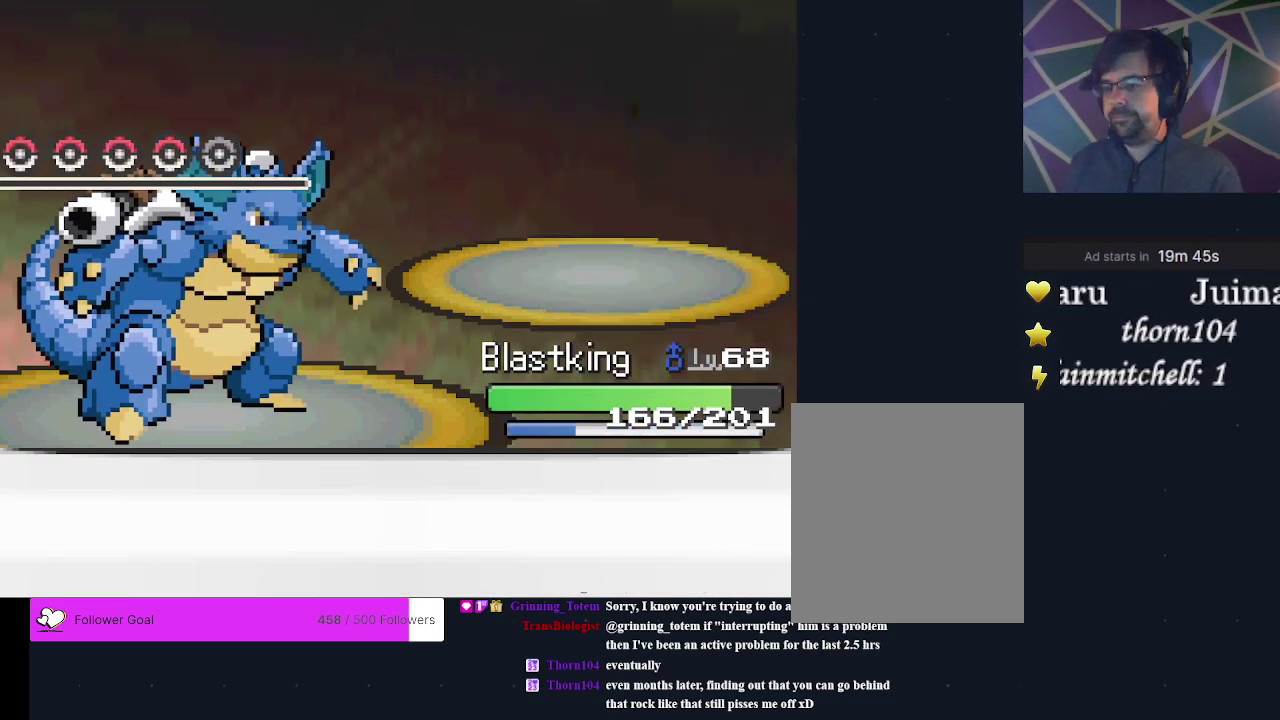
{"dt_ms": 600, "buttons": [], "events": []}
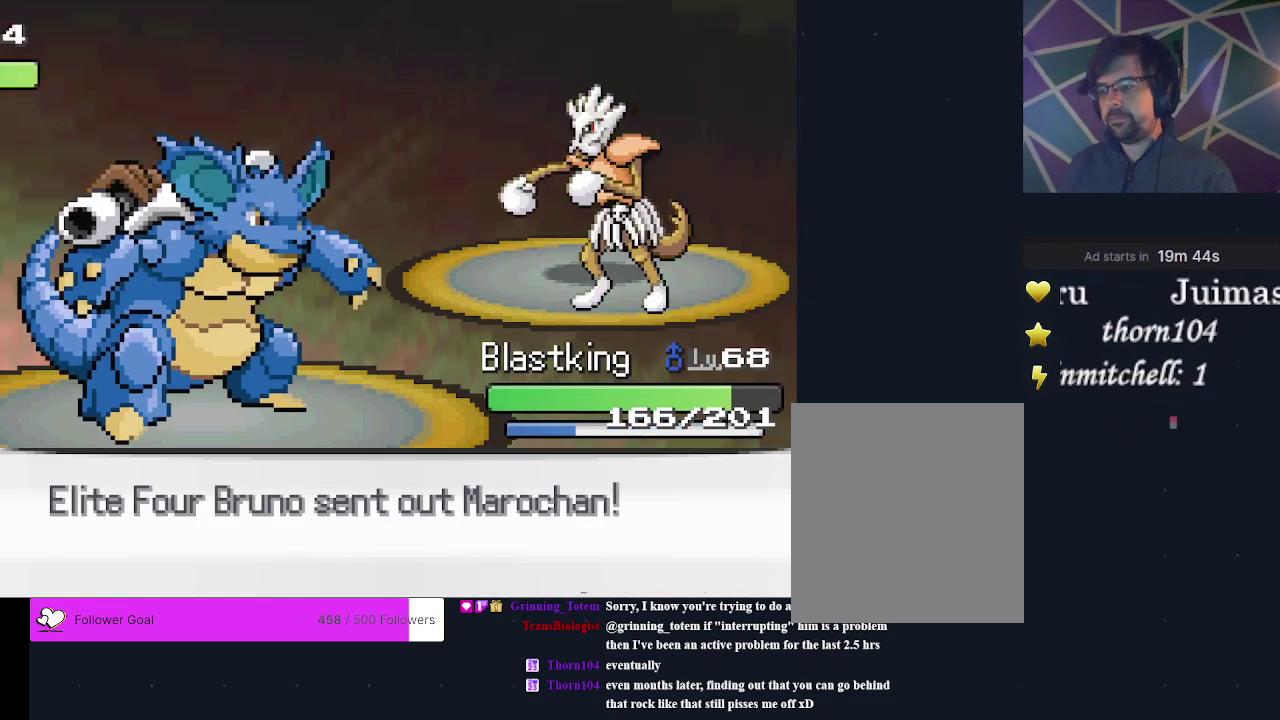
{"dt_ms": 600, "buttons": ["DPAD_LEFT"], "events": [[333, "A", "down"], [433, "A", "up"], [533, "DPAD_LEFT", "down"]]}
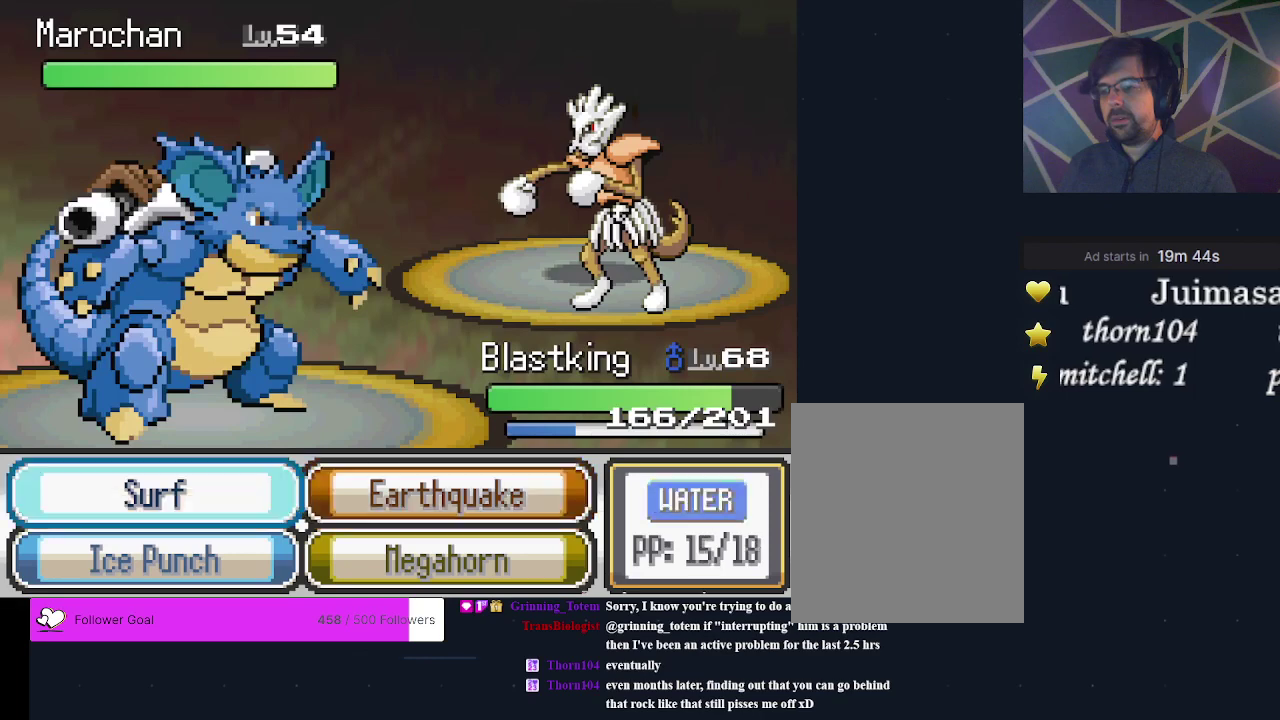
{"dt_ms": 400, "buttons": [], "events": [[33, "A", "down"], [33, "DPAD_LEFT", "up"], [100, "A", "up"]]}
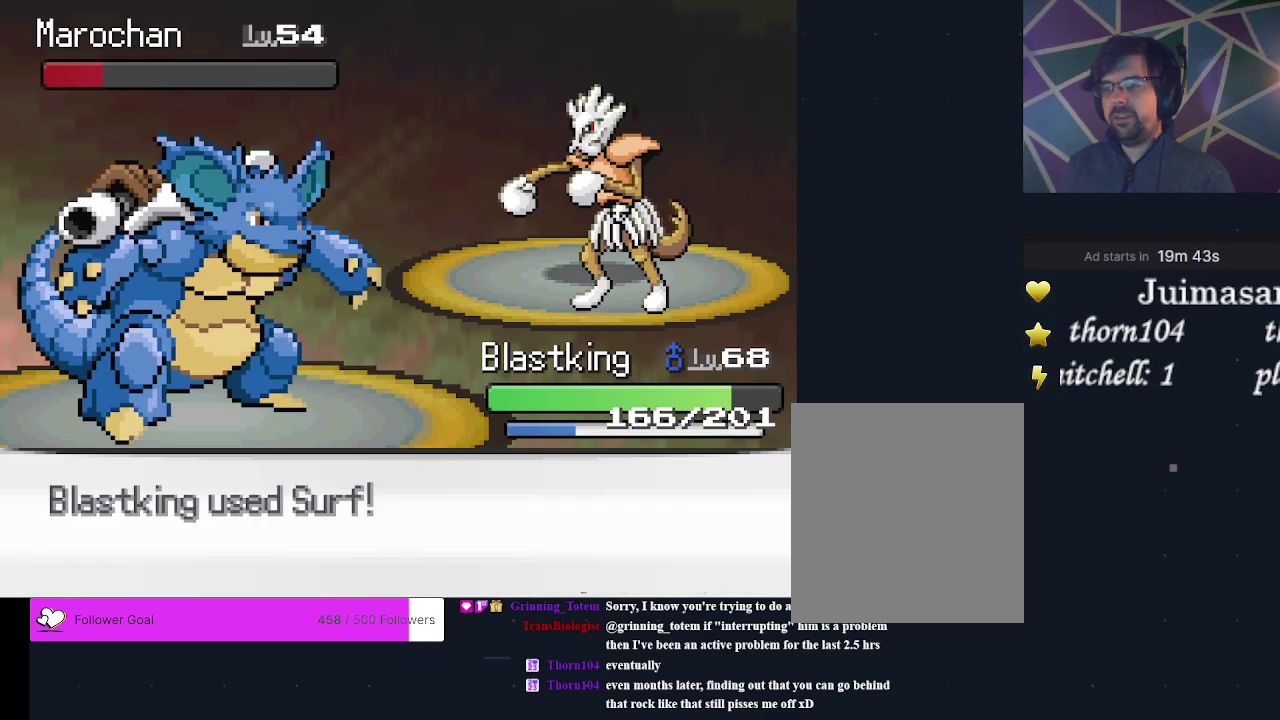
{"dt_ms": 400, "buttons": ["A"], "events": [[367, "A", "down"]]}
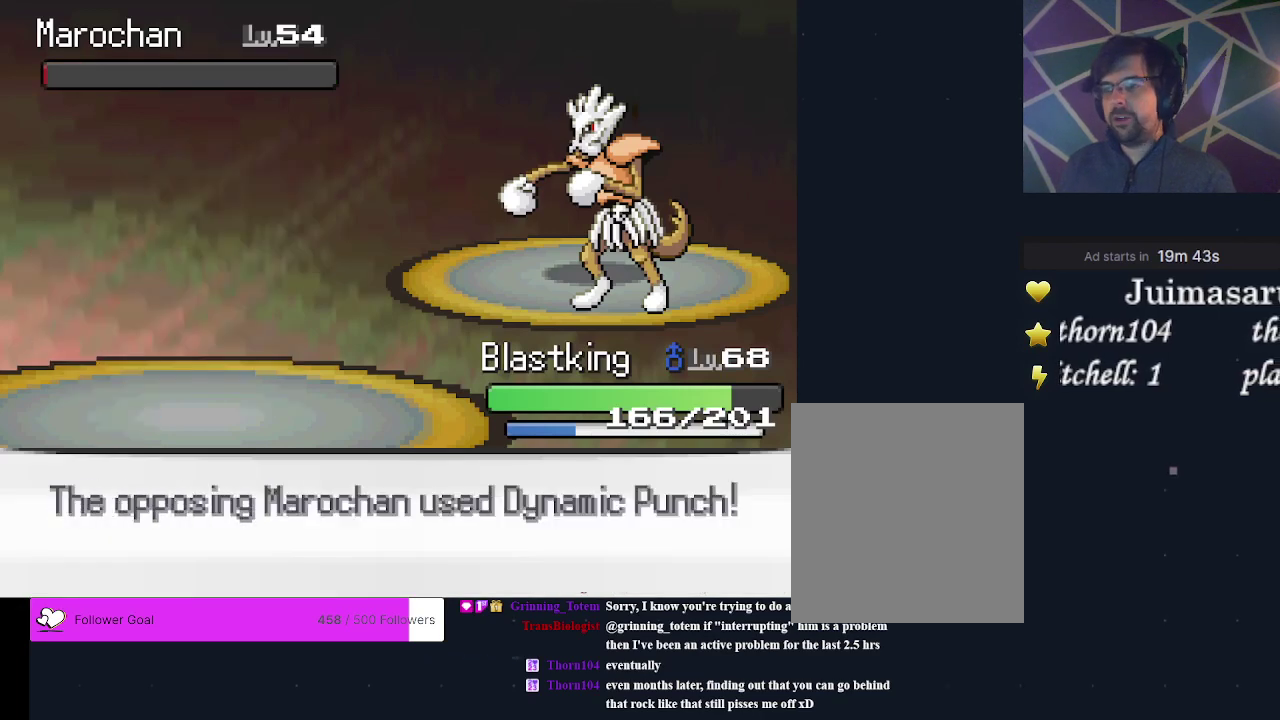
{"dt_ms": 600, "buttons": [], "events": [[67, "A", "up"]]}
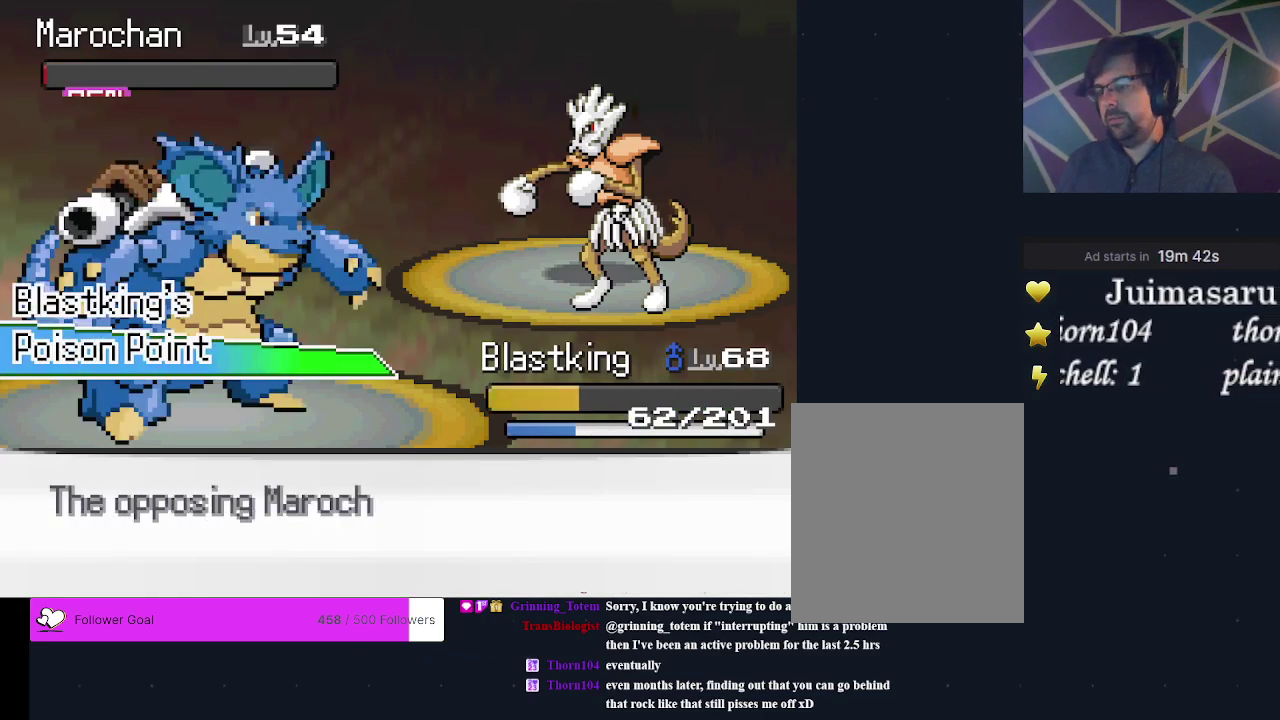
{"dt_ms": 500, "buttons": [], "events": []}
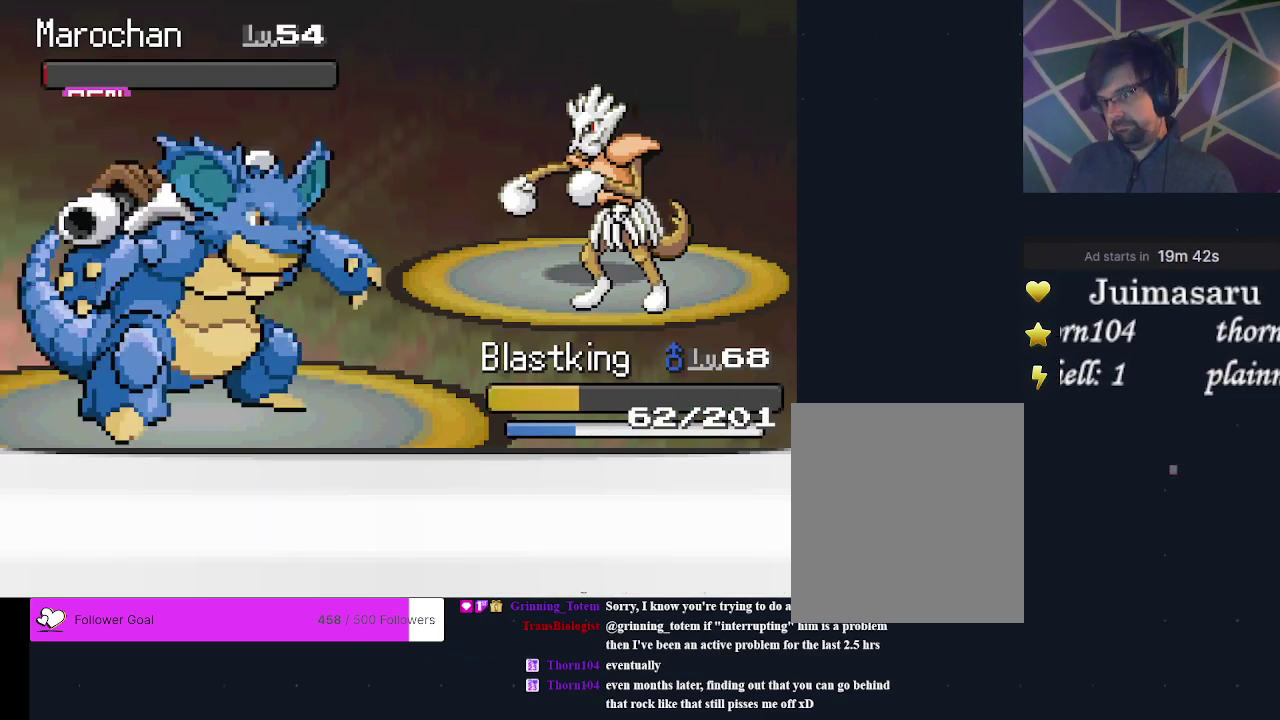
{"dt_ms": 500, "buttons": [], "events": []}
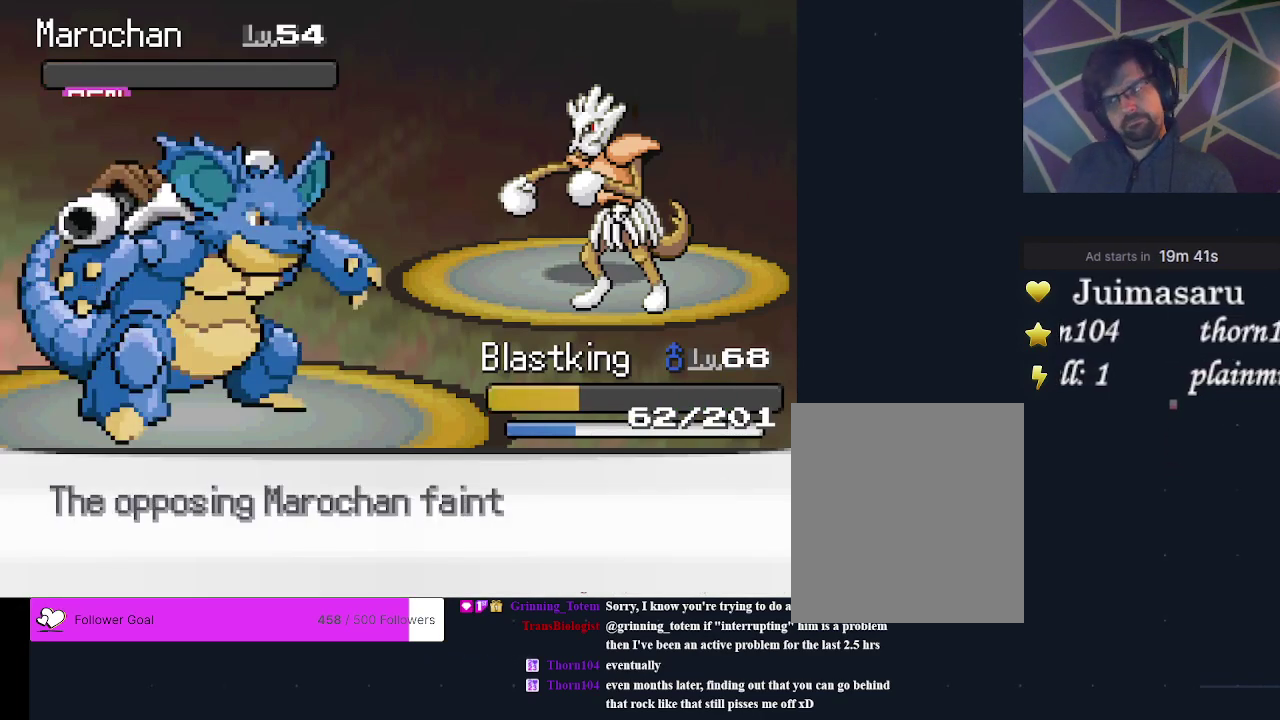
{"dt_ms": 500, "buttons": [], "events": []}
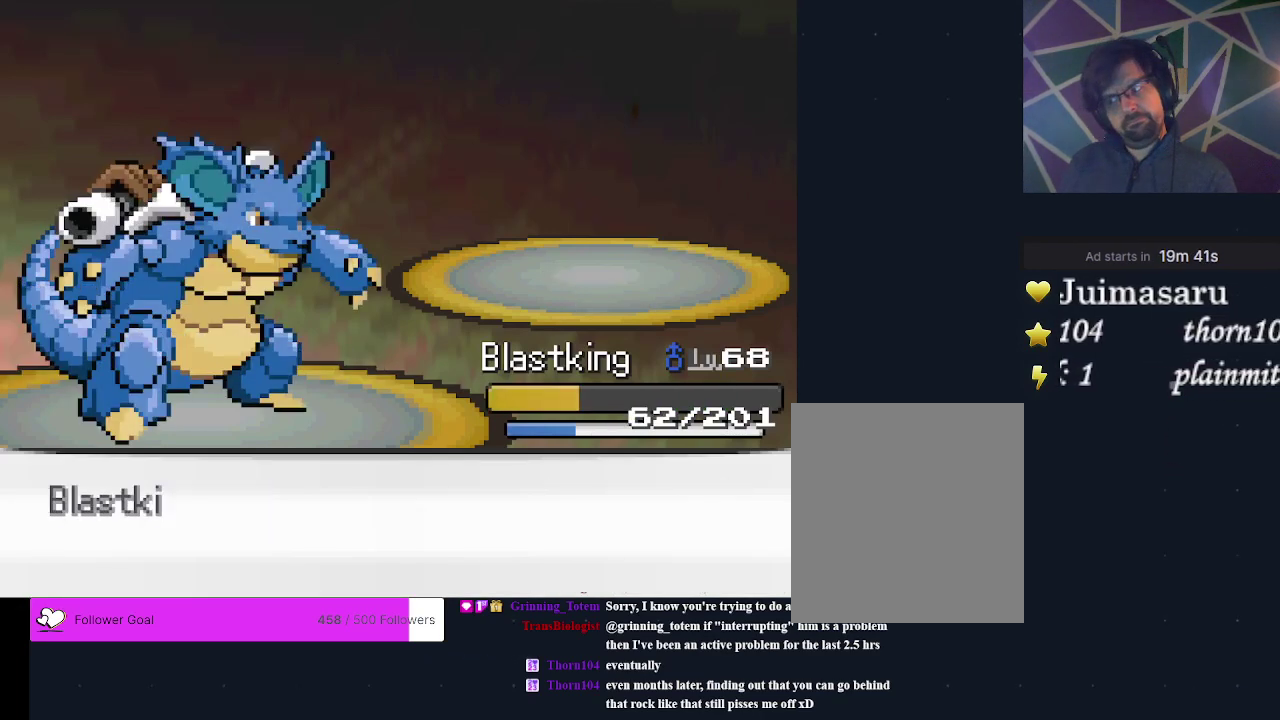
{"dt_ms": 500, "buttons": [], "events": []}
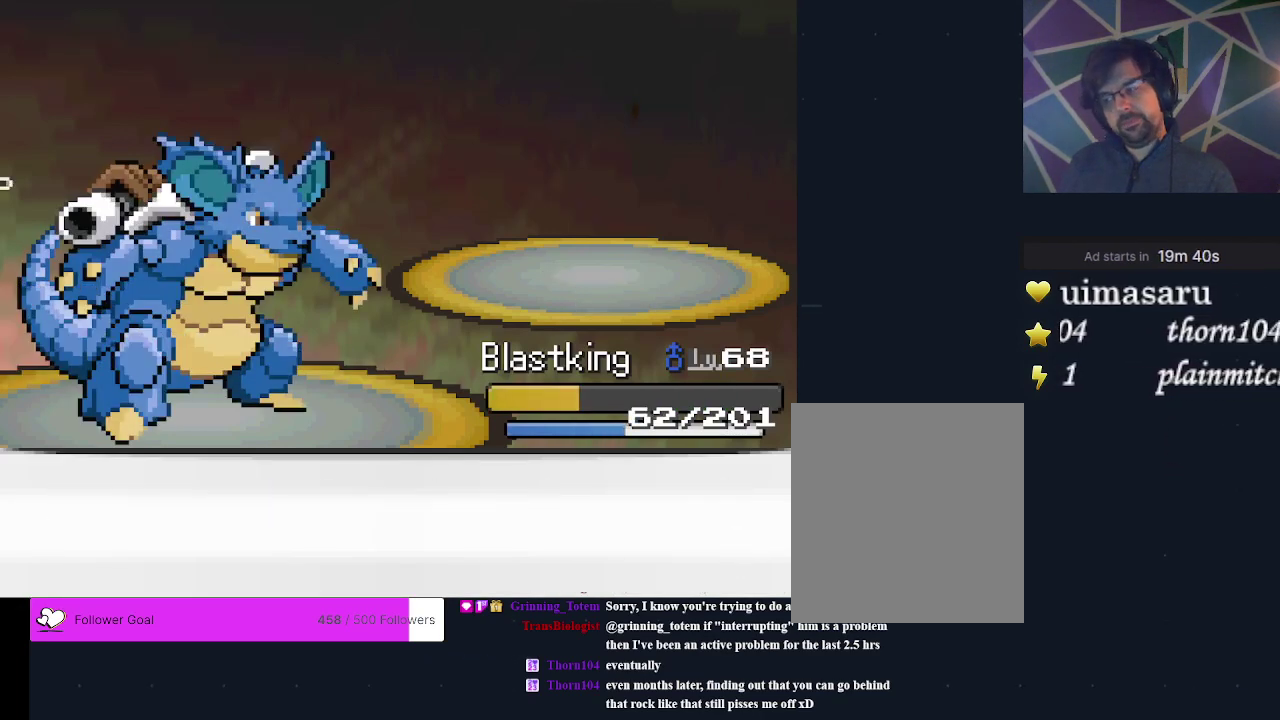
{"dt_ms": 500, "buttons": [], "events": []}
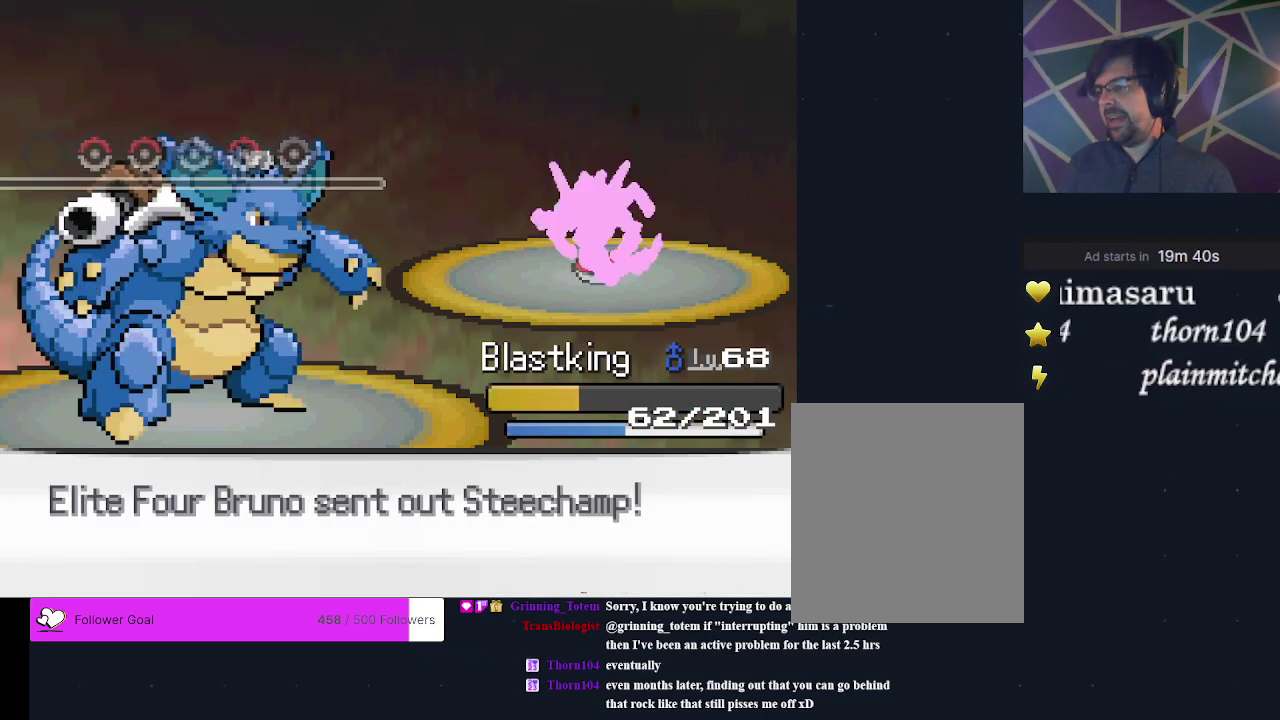
{"dt_ms": 700, "buttons": ["DPAD_RIGHT"], "events": [[633, "DPAD_RIGHT", "down"]]}
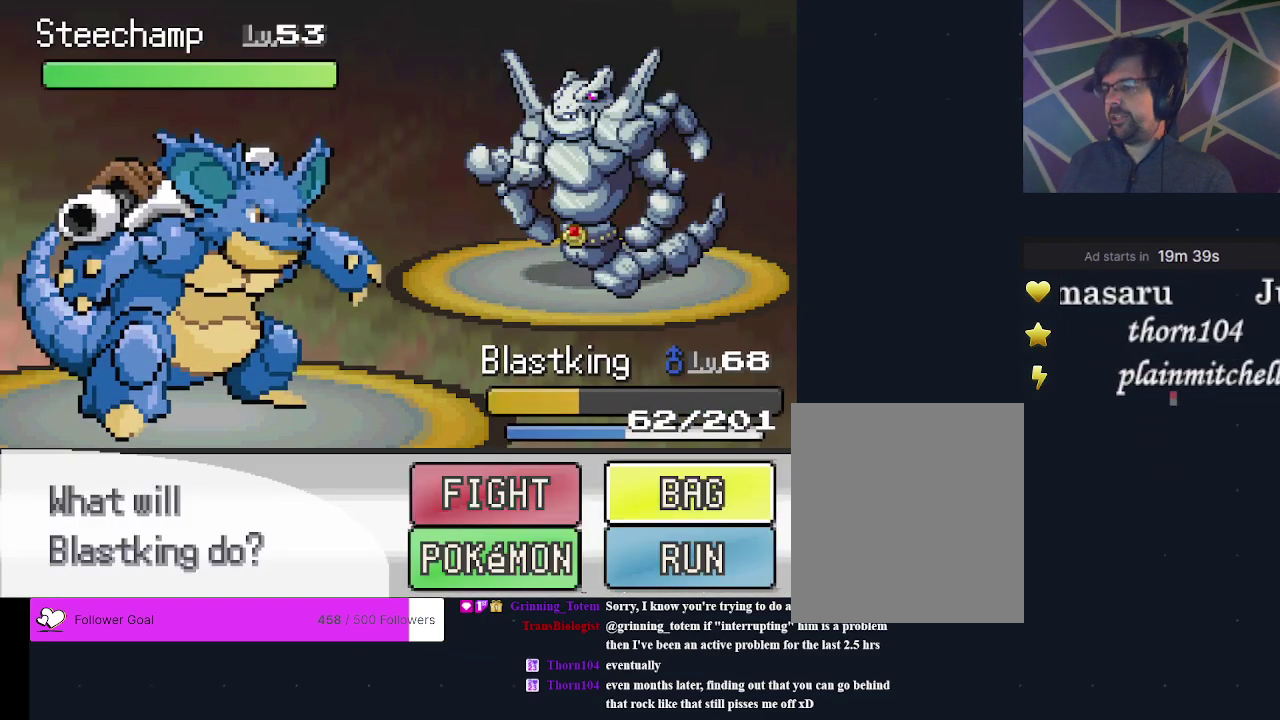
{"dt_ms": 500, "buttons": ["A"], "events": [[67, "DPAD_RIGHT", "up"], [467, "A", "down"]]}
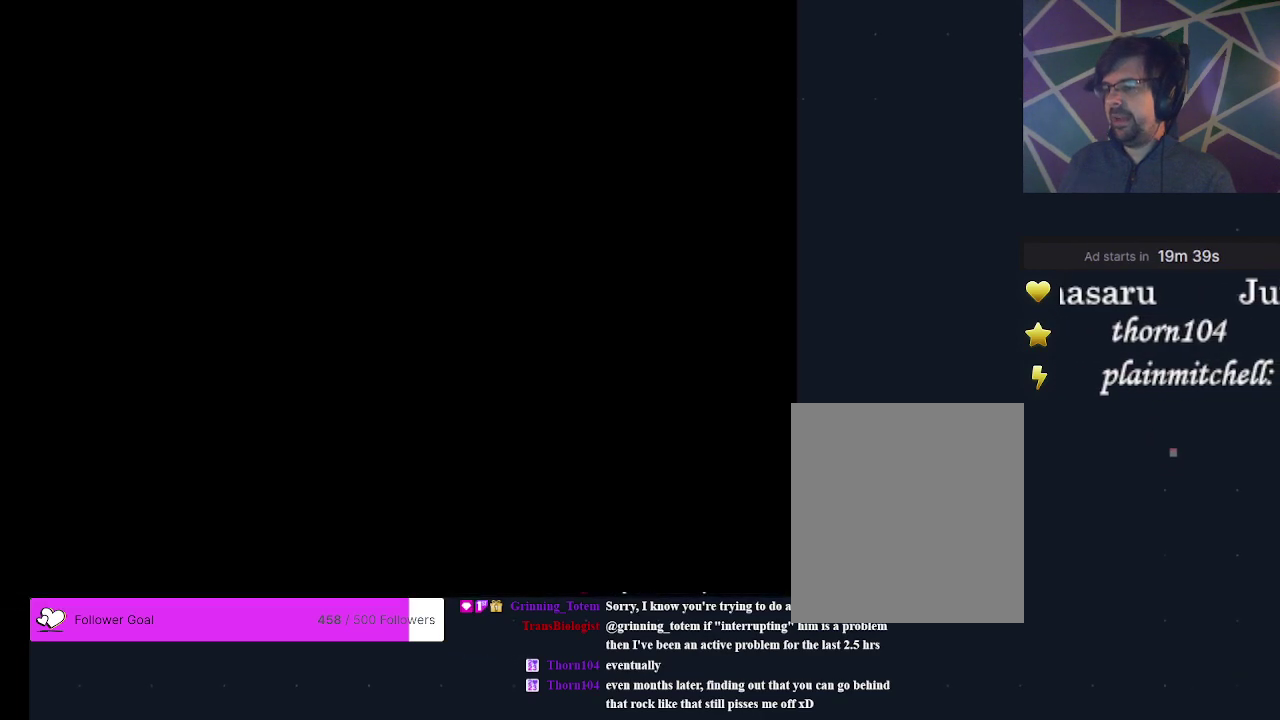
{"dt_ms": 300, "buttons": [], "events": [[33, "A", "up"]]}
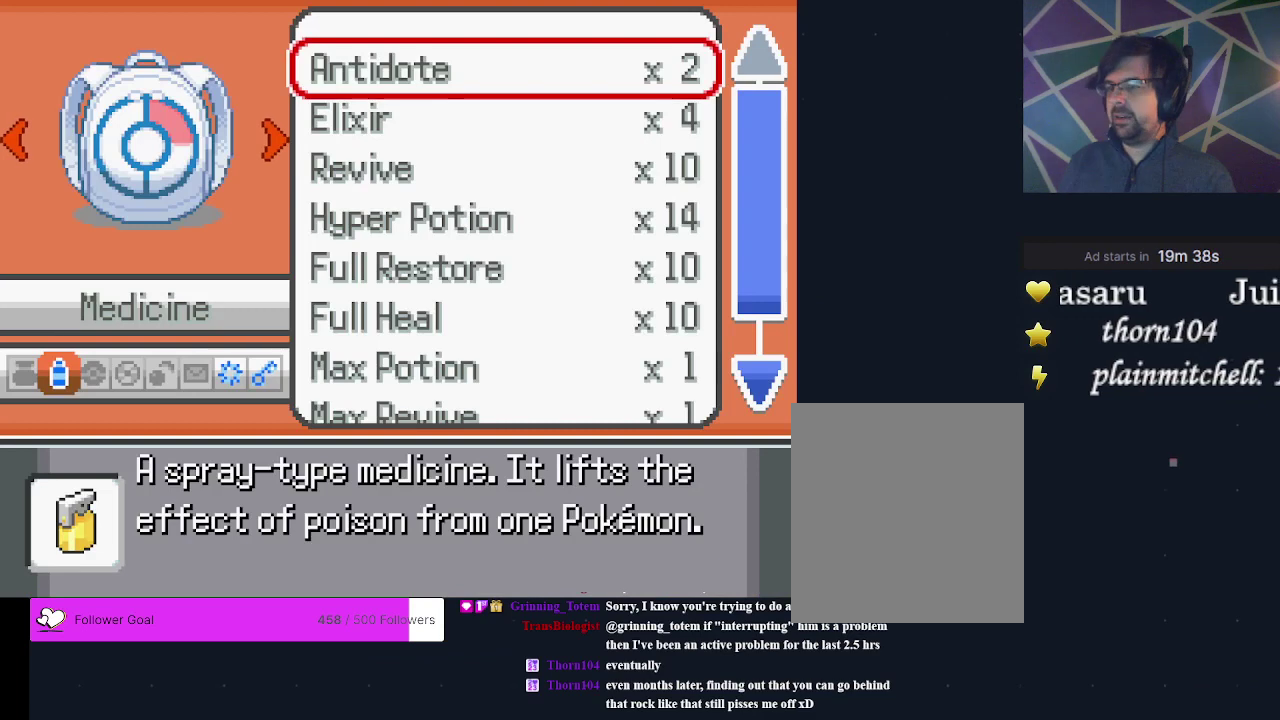
{"dt_ms": 300, "buttons": ["DPAD_UP"], "events": [[267, "DPAD_UP", "down"]]}
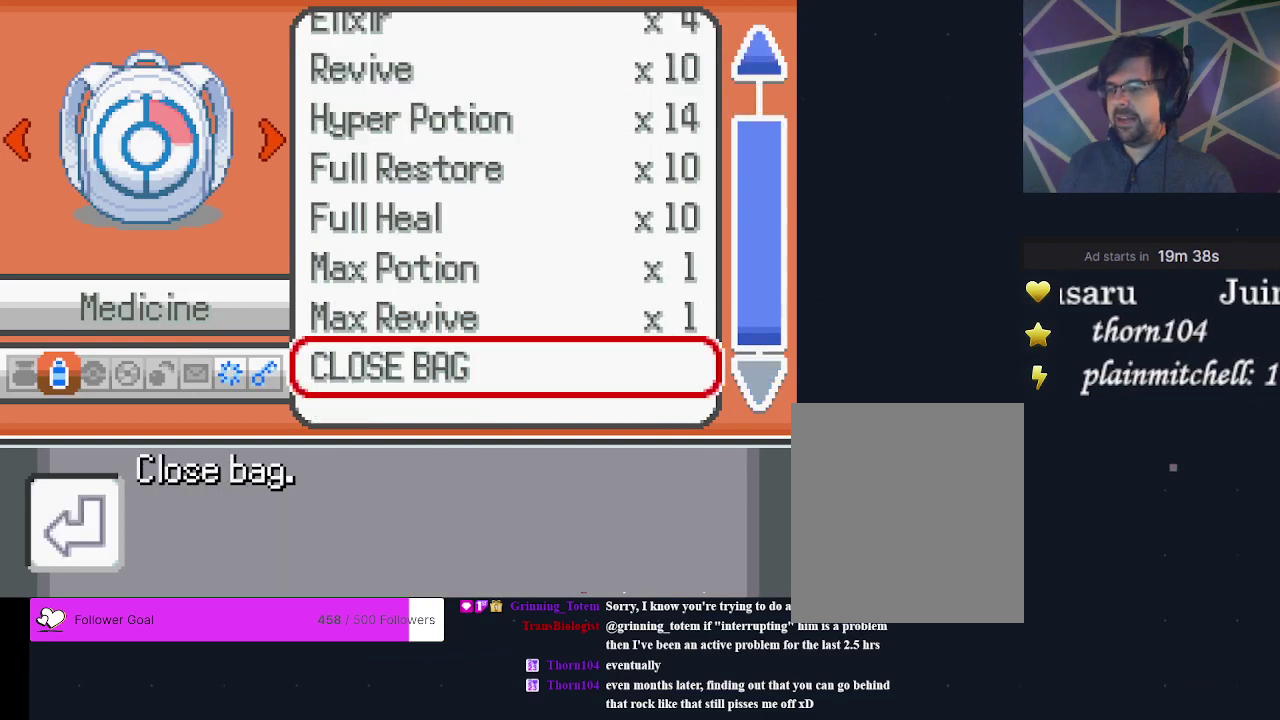
{"dt_ms": 200, "buttons": ["DPAD_UP"], "events": [[67, "DPAD_UP", "up"], [200, "DPAD_UP", "down"]]}
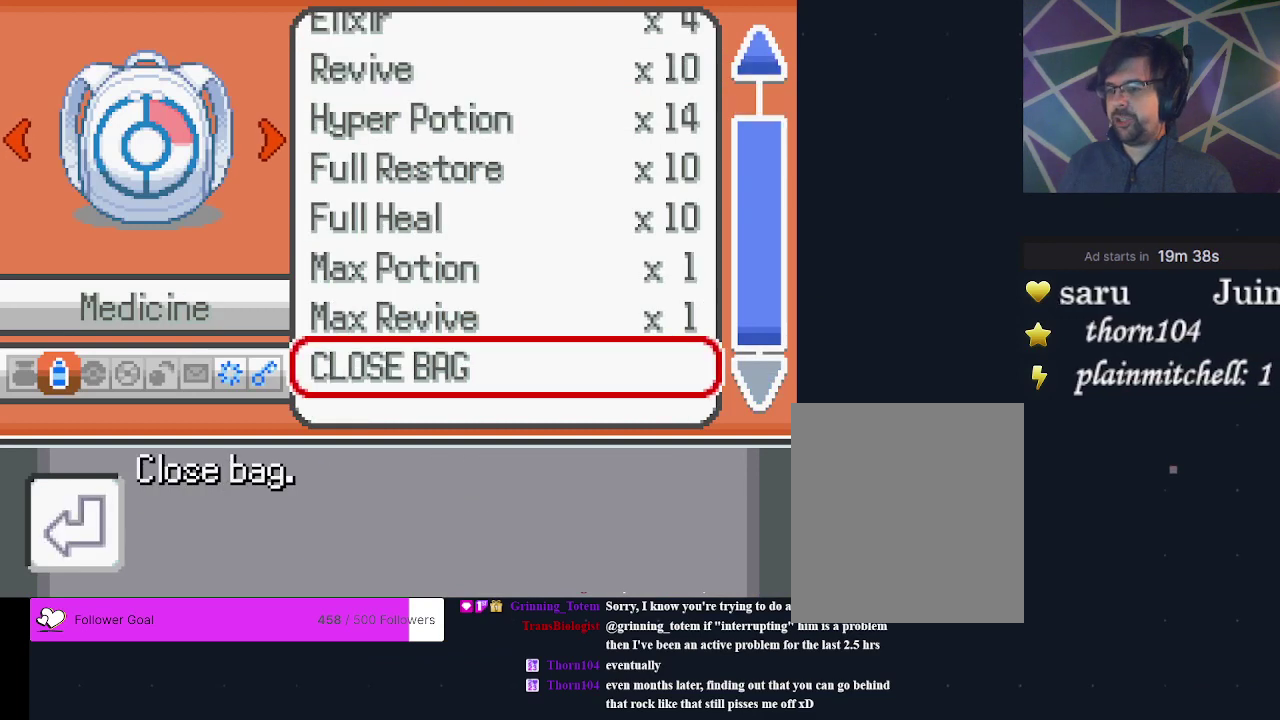
{"dt_ms": 500, "buttons": [], "events": [[100, "DPAD_UP", "up"]]}
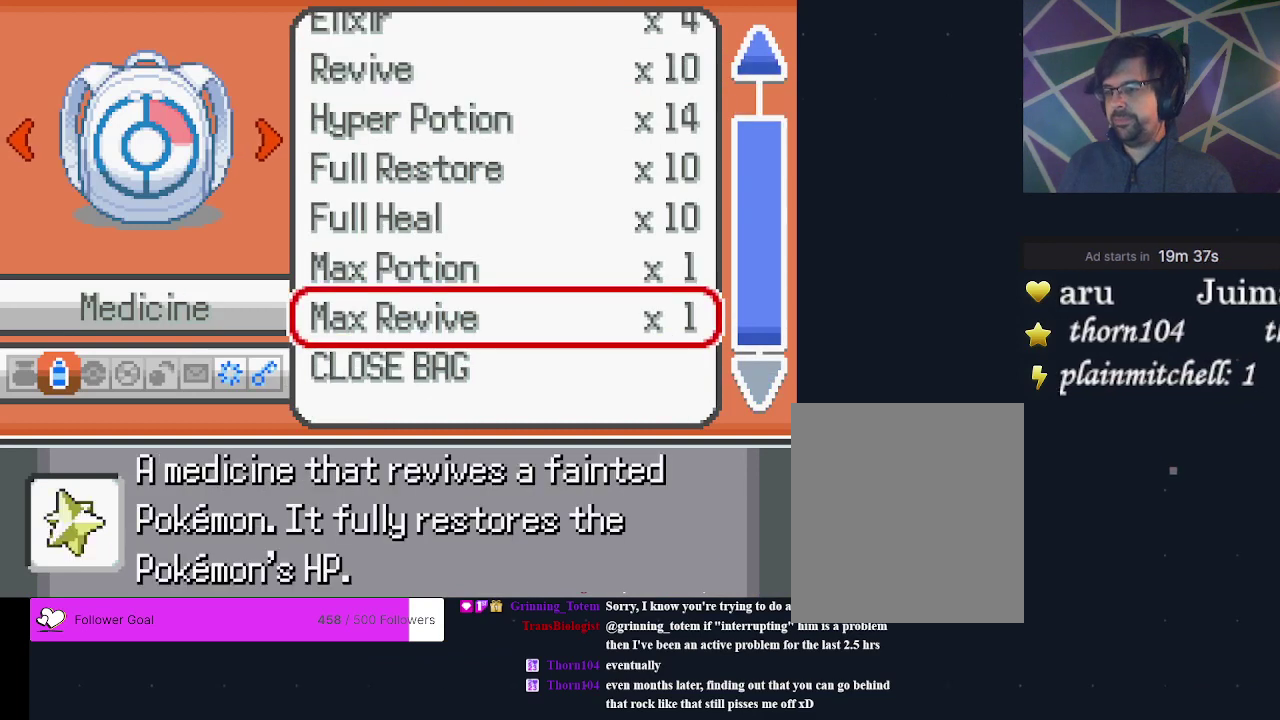
{"dt_ms": 400, "buttons": ["DPAD_UP"], "events": [[133, "DPAD_UP", "down"], [200, "DPAD_UP", "up"], [333, "DPAD_UP", "down"]]}
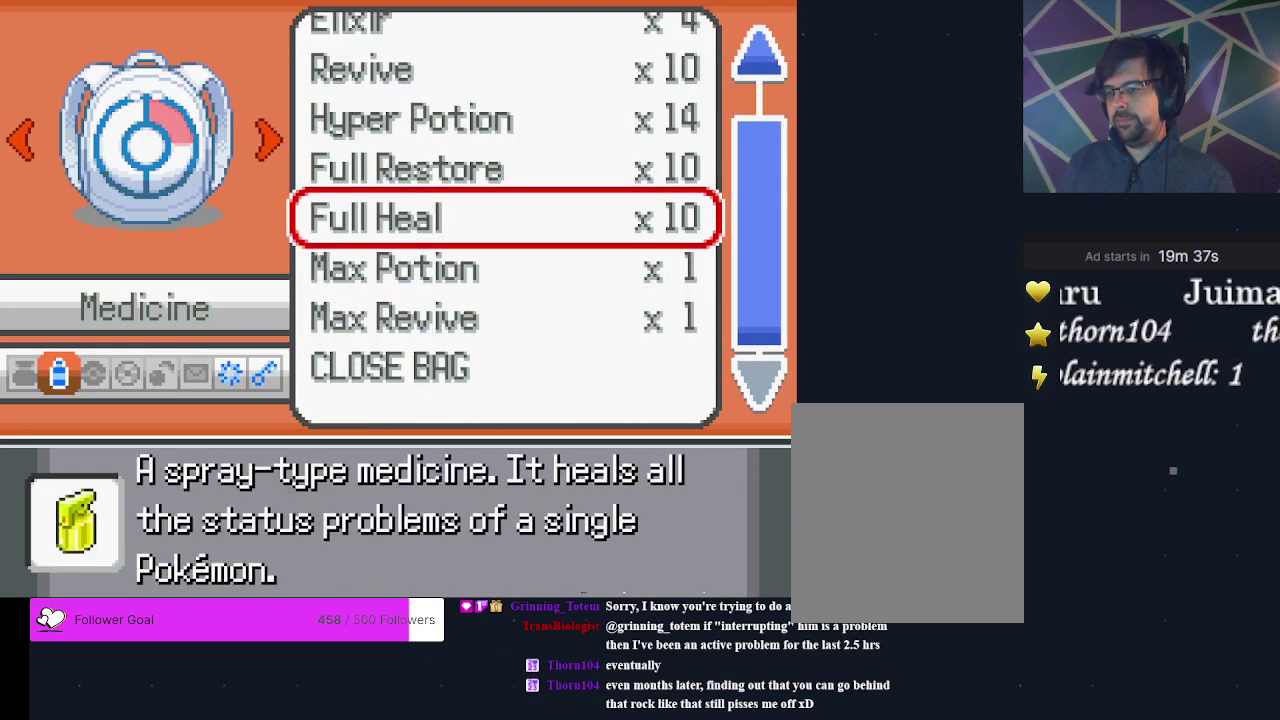
{"dt_ms": 200, "buttons": ["DPAD_UP"], "events": [[33, "DPAD_UP", "up"], [167, "DPAD_UP", "down"]]}
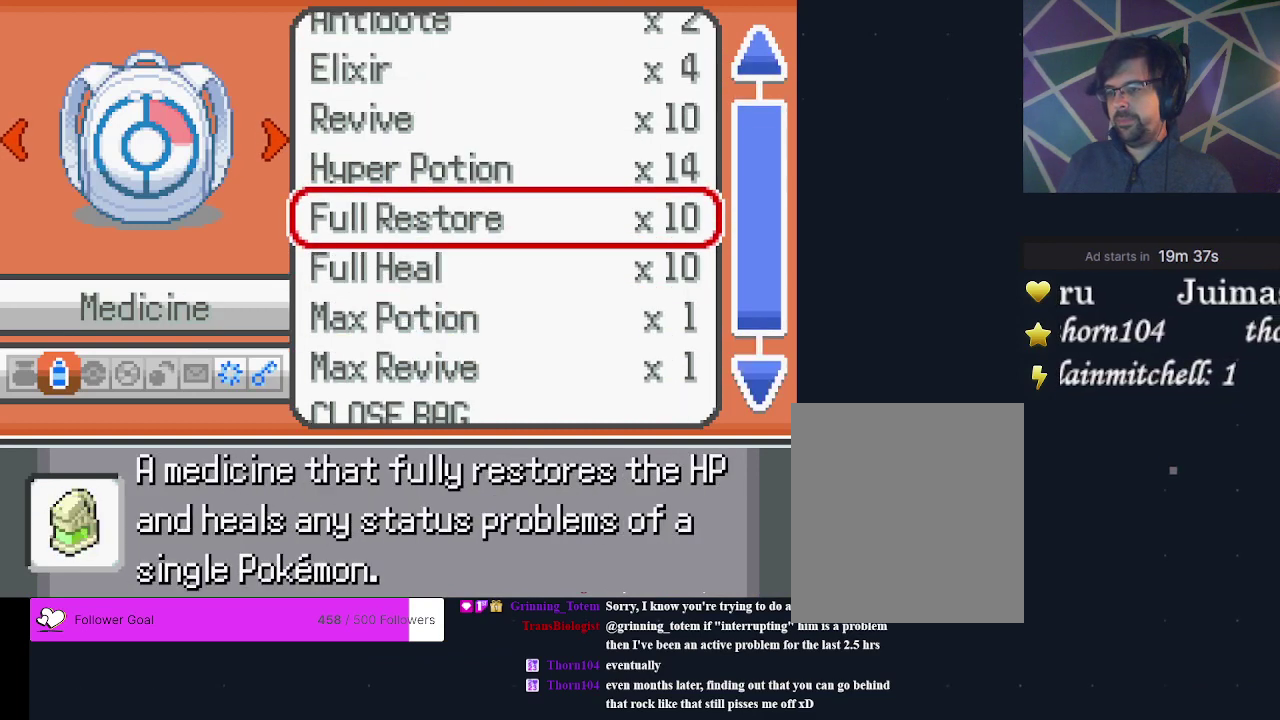
{"dt_ms": 200, "buttons": ["DPAD_UP"], "events": [[33, "DPAD_UP", "up"], [133, "DPAD_UP", "down"]]}
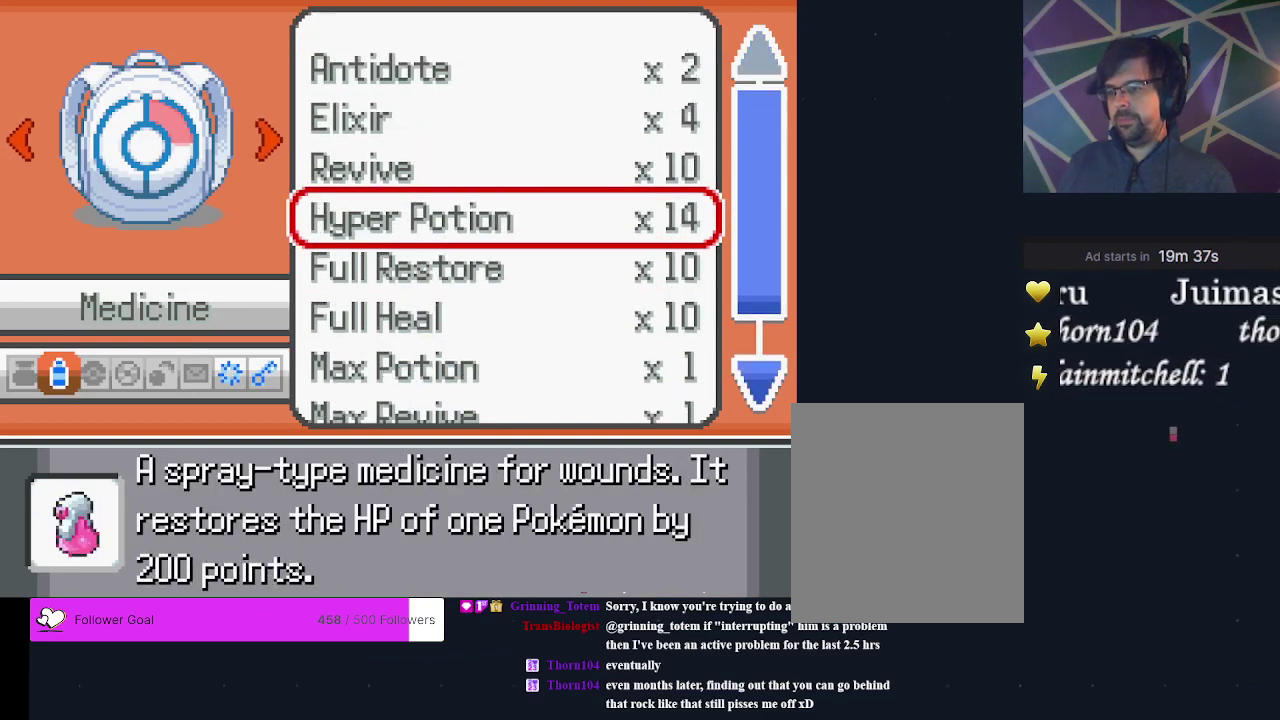
{"dt_ms": 200, "buttons": [], "events": [[33, "DPAD_UP", "up"], [100, "A", "down"], [200, "A", "up"]]}
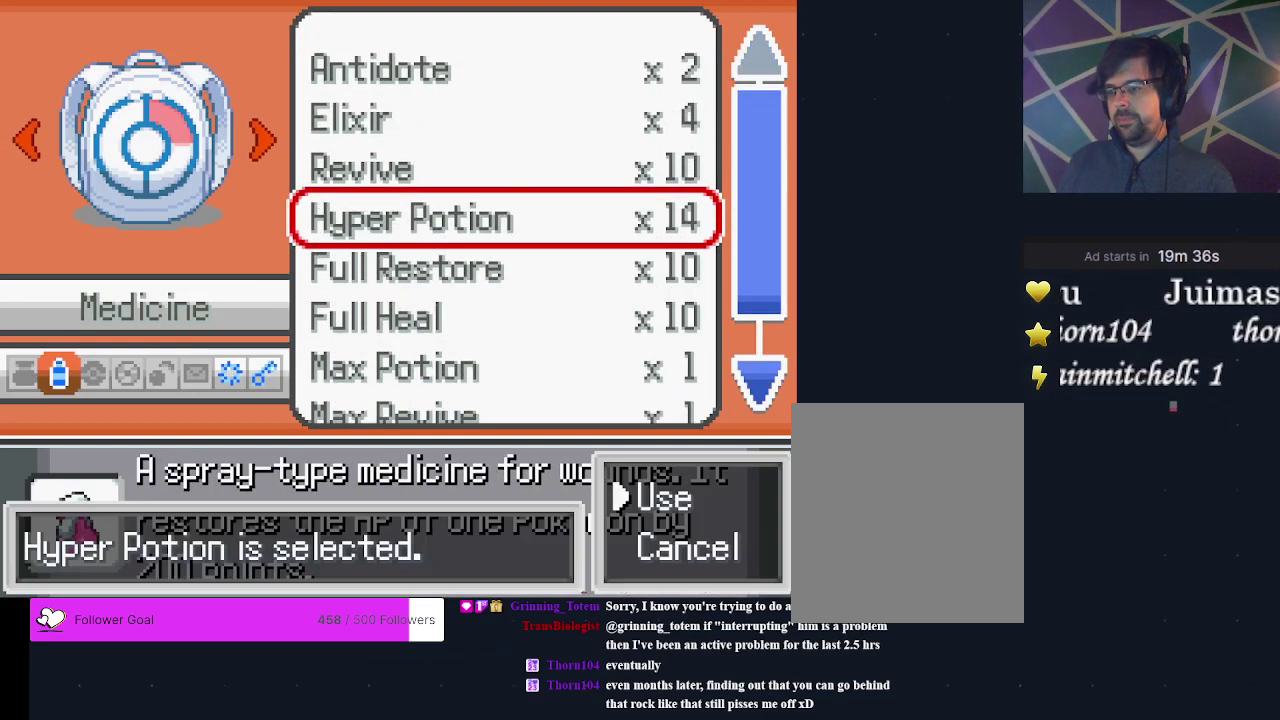
{"dt_ms": 200, "buttons": [], "events": [[67, "A", "down"], [167, "A", "up"]]}
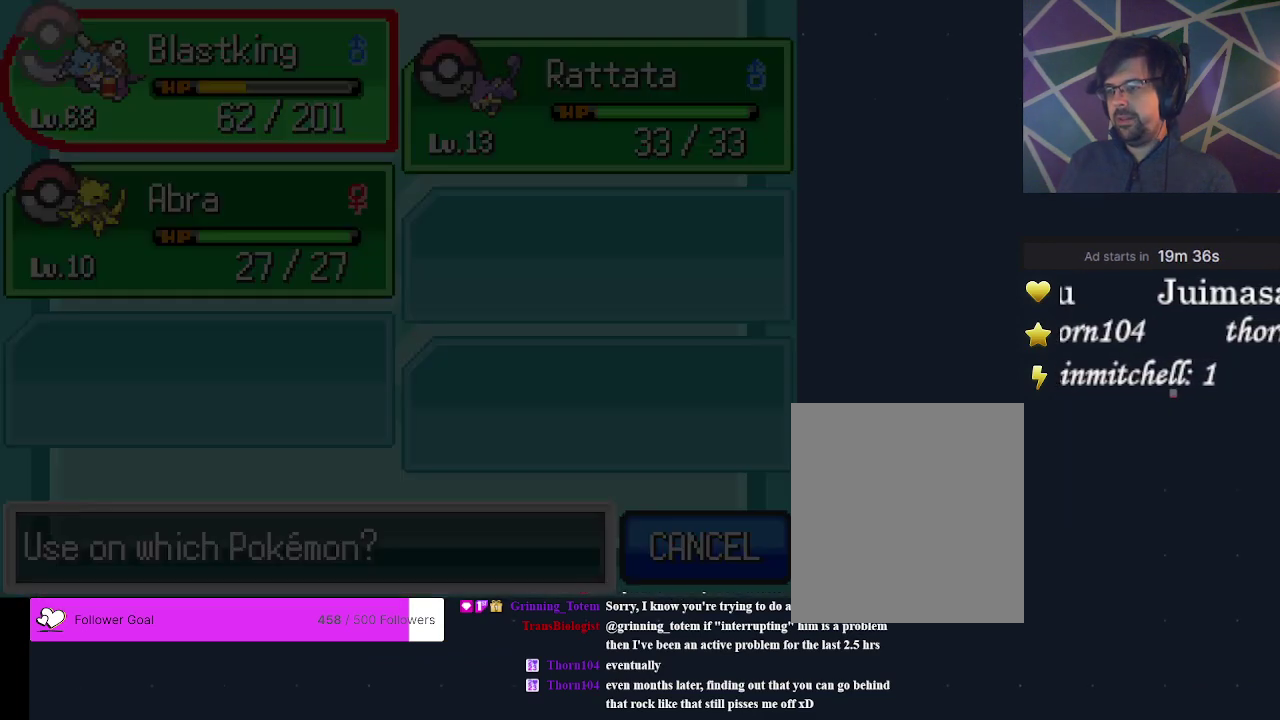
{"dt_ms": 300, "buttons": ["A"], "events": [[233, "A", "down"]]}
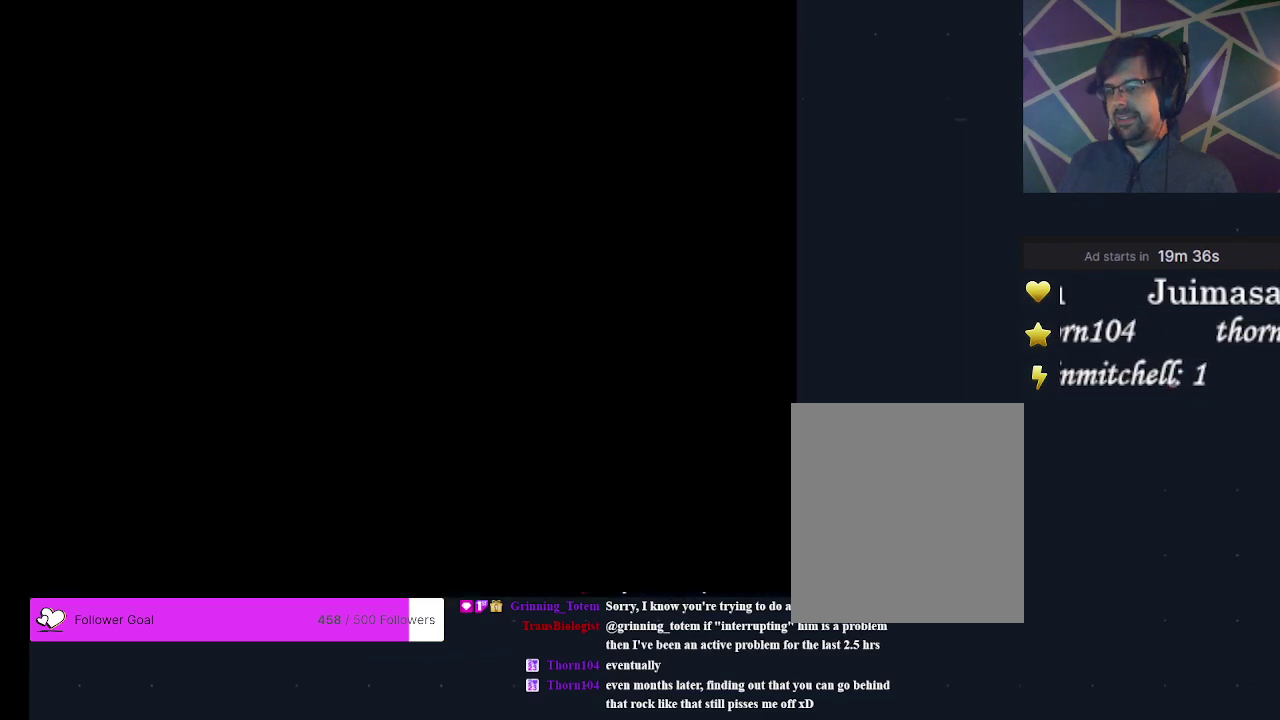
{"dt_ms": 500, "buttons": [], "events": [[67, "A", "up"]]}
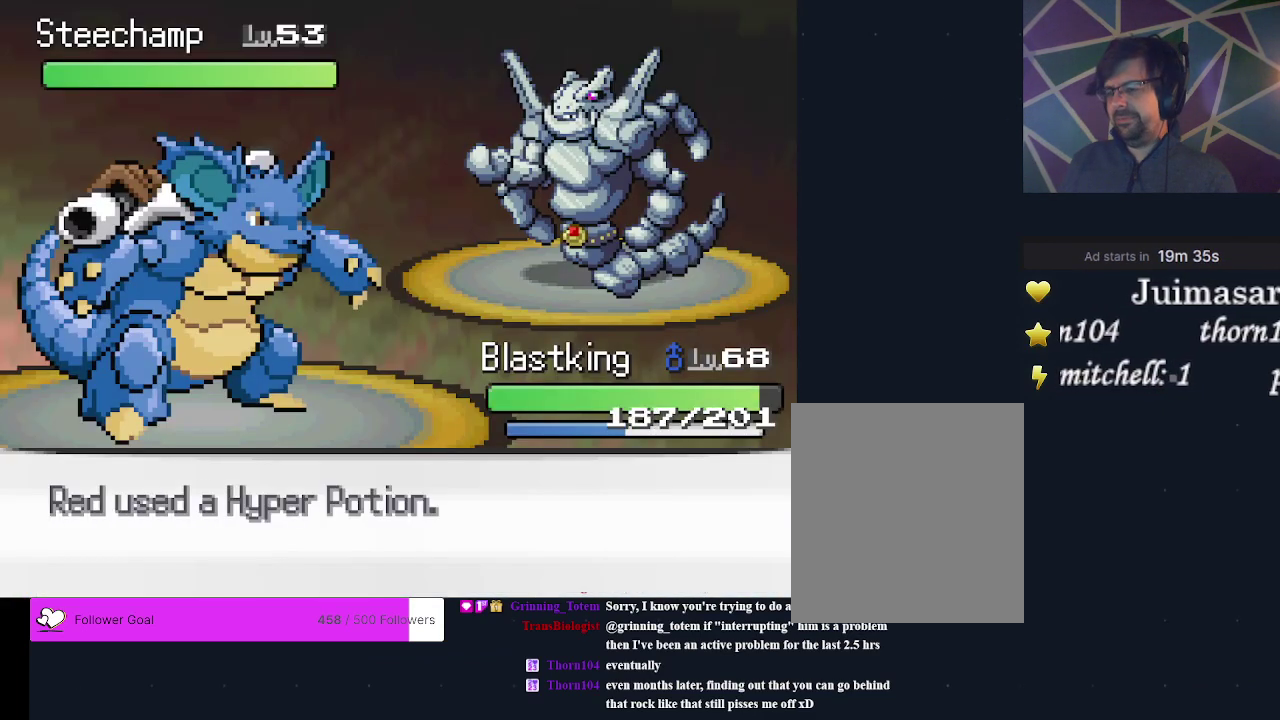
{"dt_ms": 500, "buttons": [], "events": []}
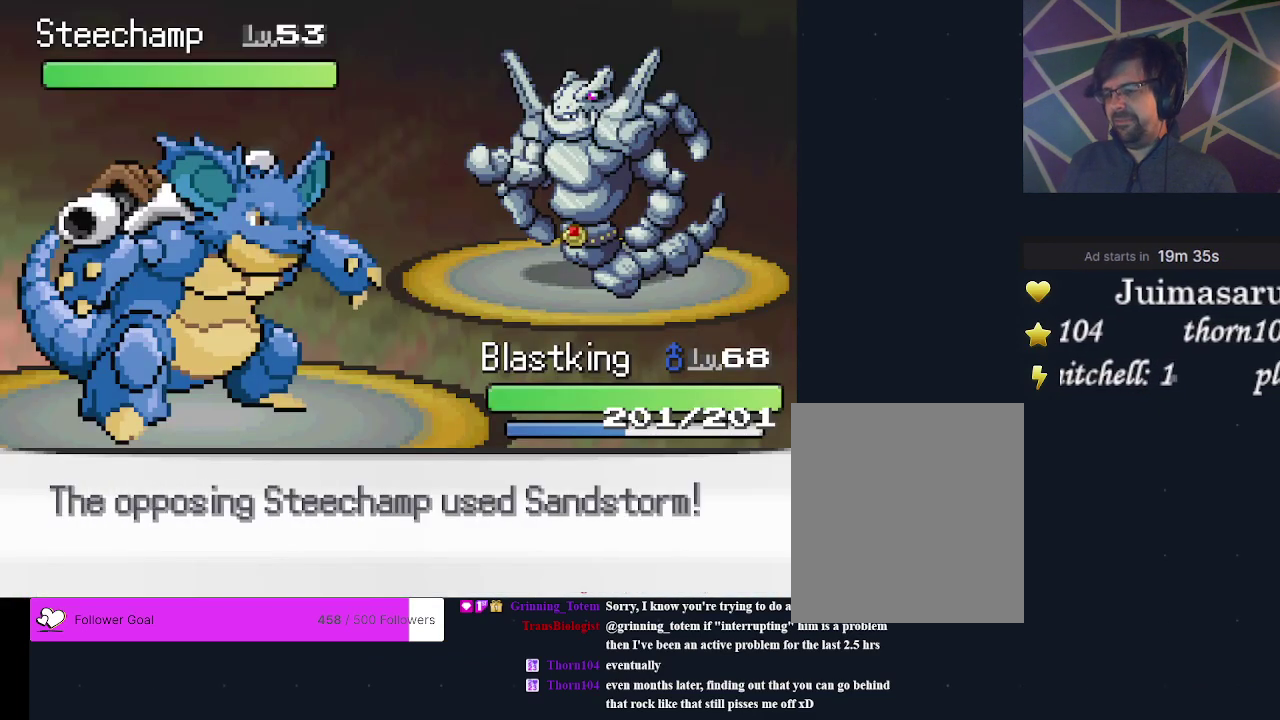
{"dt_ms": 500, "buttons": [], "events": []}
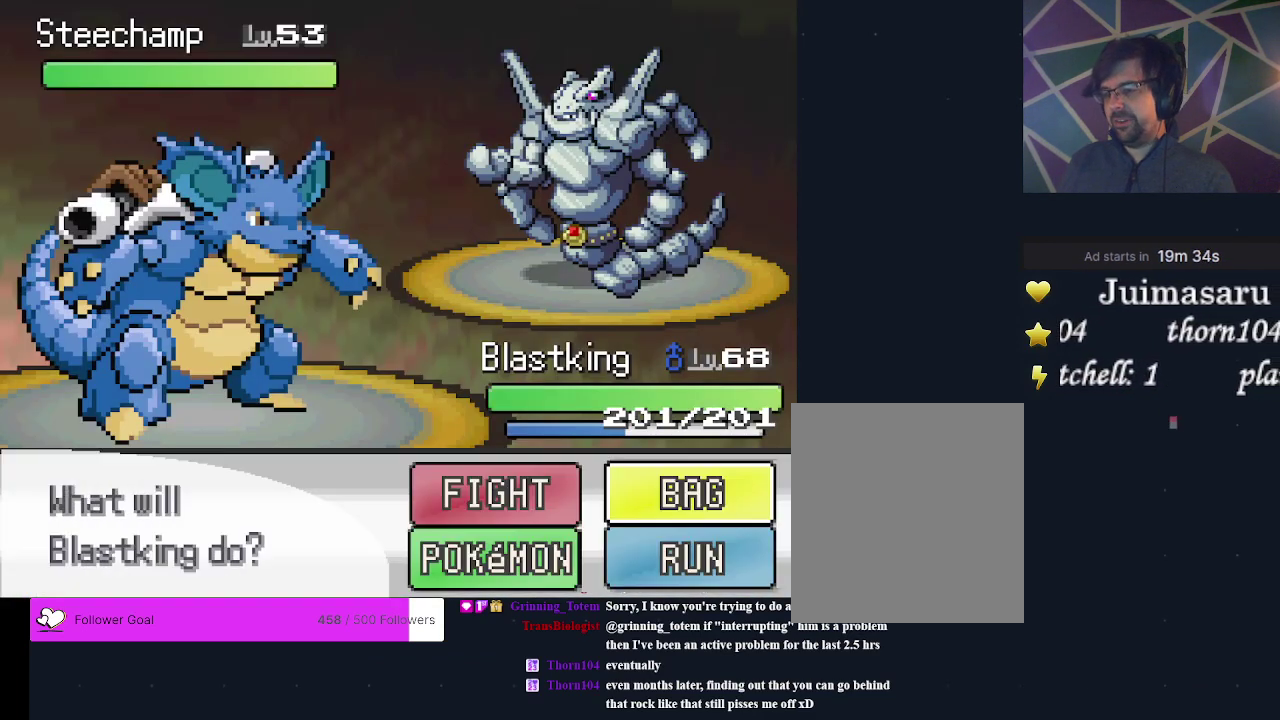
{"dt_ms": 300, "buttons": ["DPAD_LEFT"], "events": [[233, "DPAD_LEFT", "down"]]}
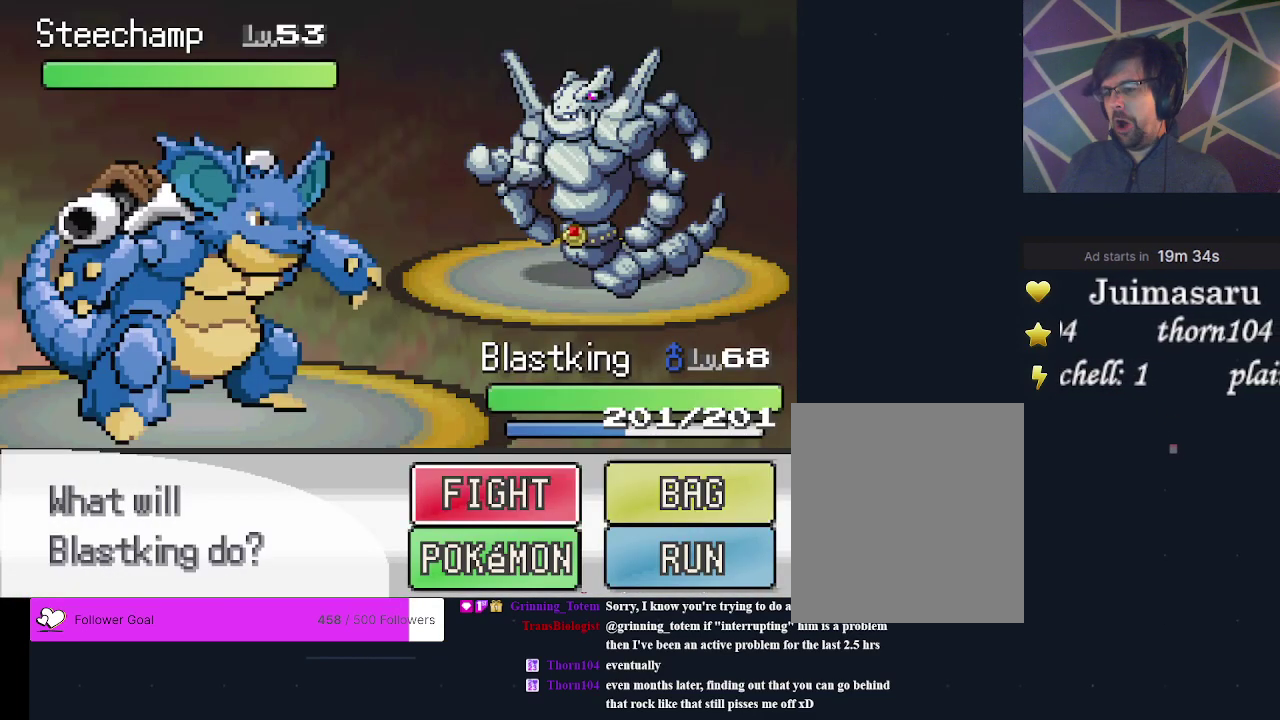
{"dt_ms": 200, "buttons": [], "events": [[67, "A", "down"], [67, "DPAD_LEFT", "up"], [167, "A", "up"]]}